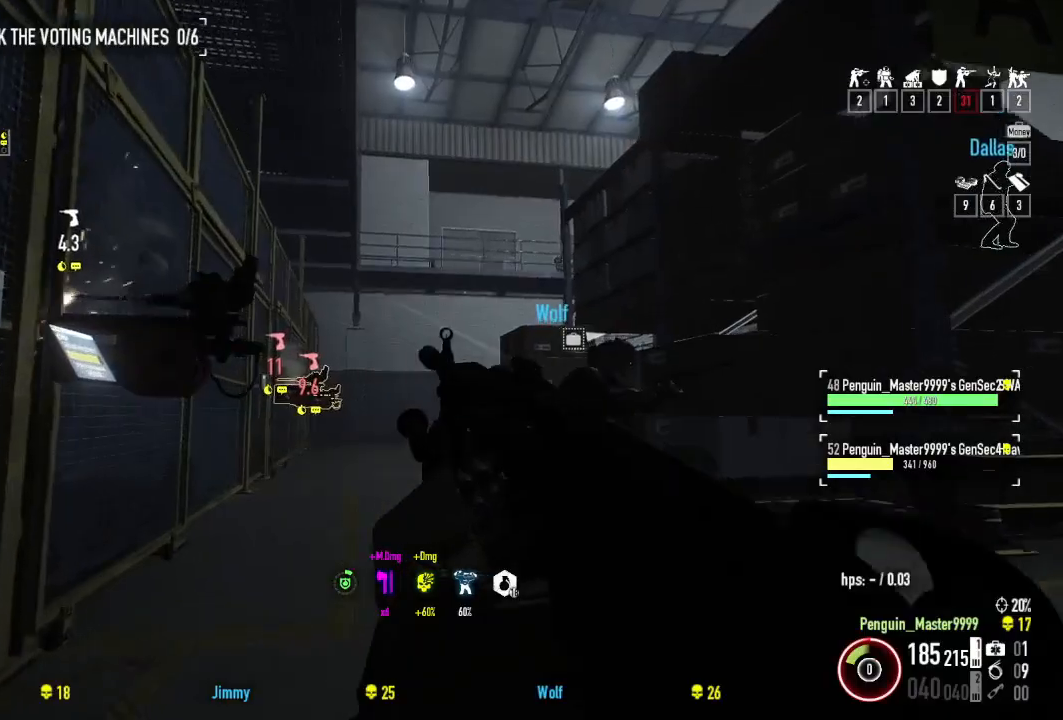
Gameplay with keyboard; each line is a JSON object with the keys held at the frame after it. "events" lists presses ("down") and releases ("up") of "a", "ctrl", "d", "e", "f", "q", "r", "s", "shift", "space", "tab" and "w" between this image and that frame as [ms after this image, input, new state], when the widget could be followed in between. No other keys are recorded. Mouse input is not recorded.
{"keys": ["w"], "events": [[234, "shift", "down"], [450, "shift", "up"]]}
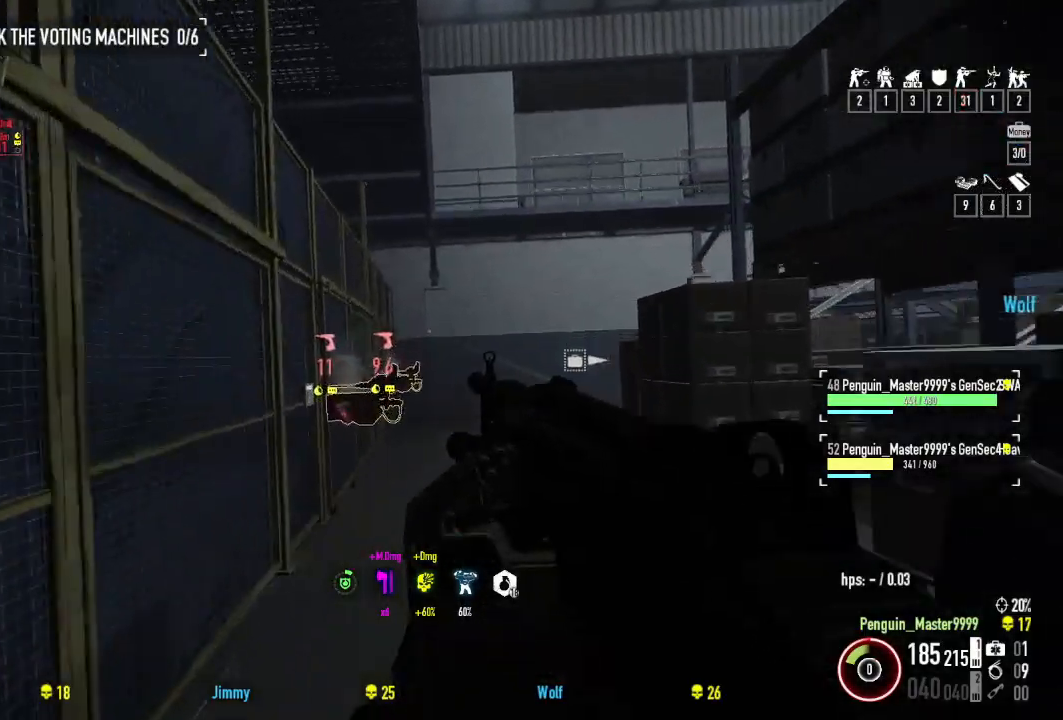
{"keys": [], "events": [[100, "ctrl", "down"], [150, "a", "down"], [184, "ctrl", "up"], [317, "a", "up"], [400, "w", "up"]]}
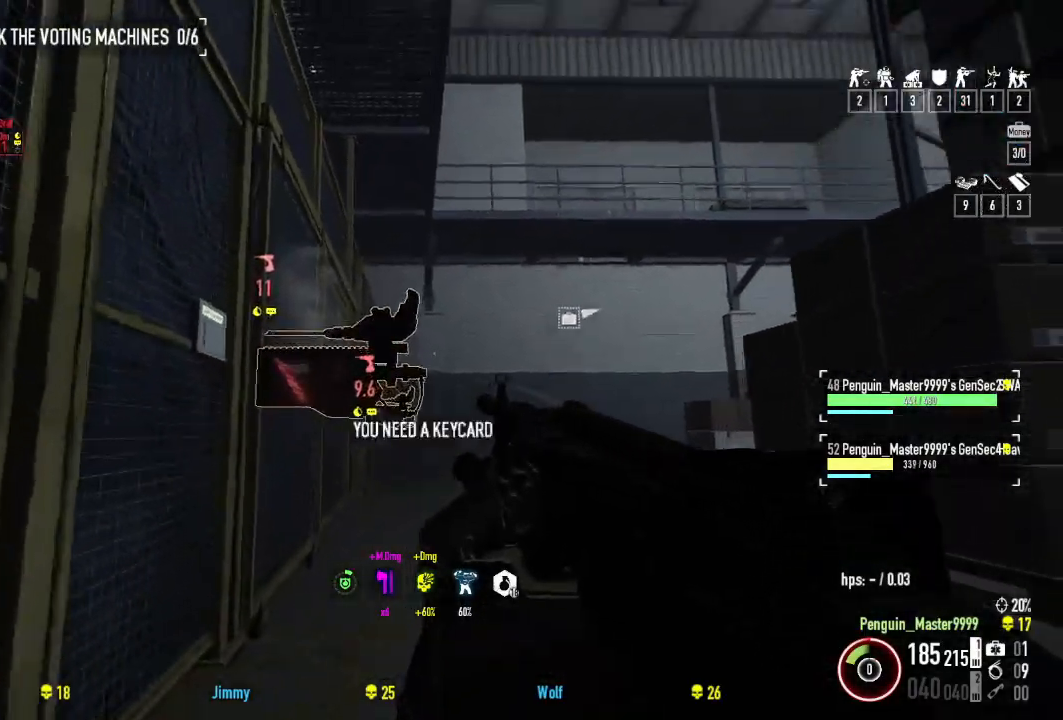
{"keys": ["f"], "events": [[67, "f", "down"], [200, "w", "down"], [350, "f", "up"], [350, "w", "up"], [434, "f", "down"]]}
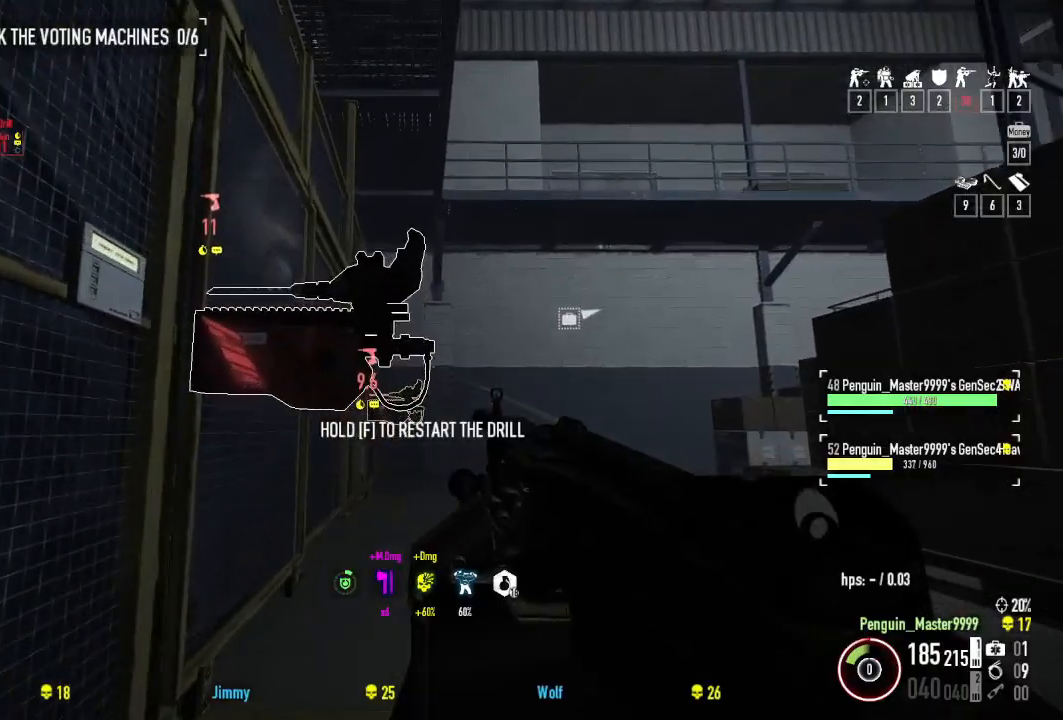
{"keys": ["f"], "events": []}
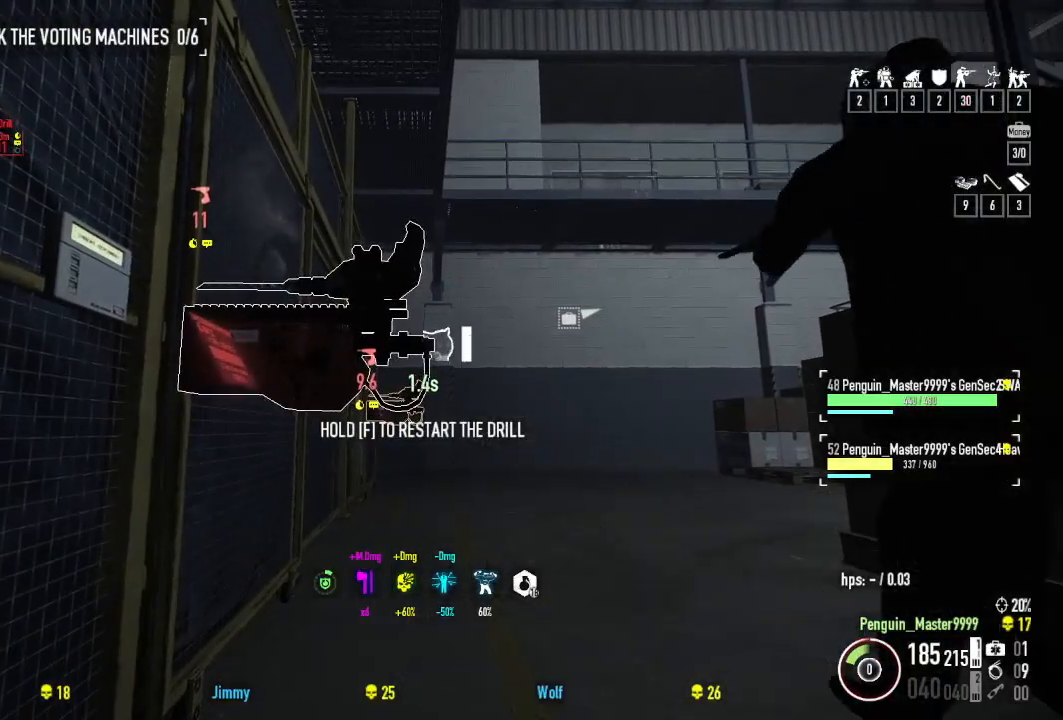
{"keys": ["d", "f"], "events": [[284, "d", "down"]]}
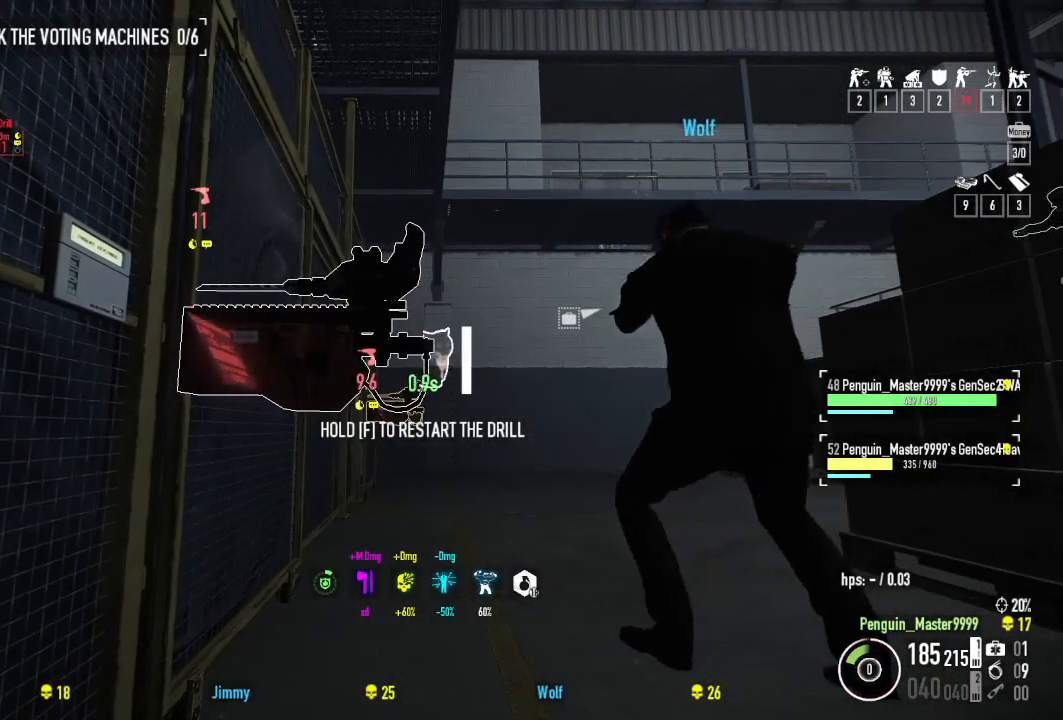
{"keys": ["d", "f"], "events": []}
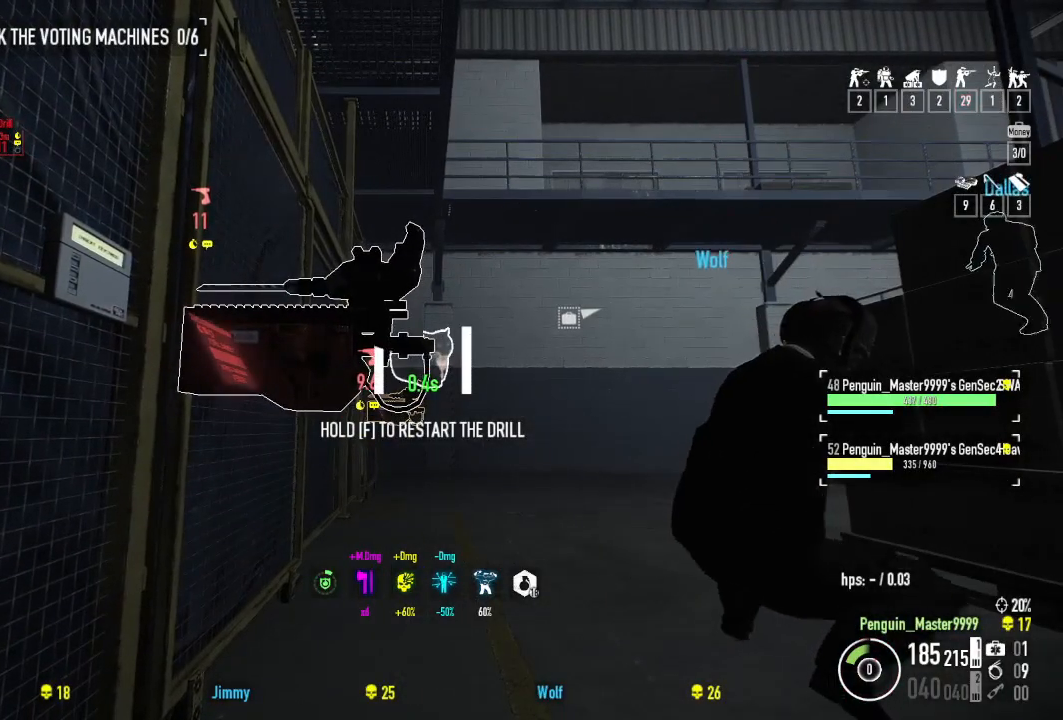
{"keys": ["d", "f", "w"], "events": [[434, "w", "down"]]}
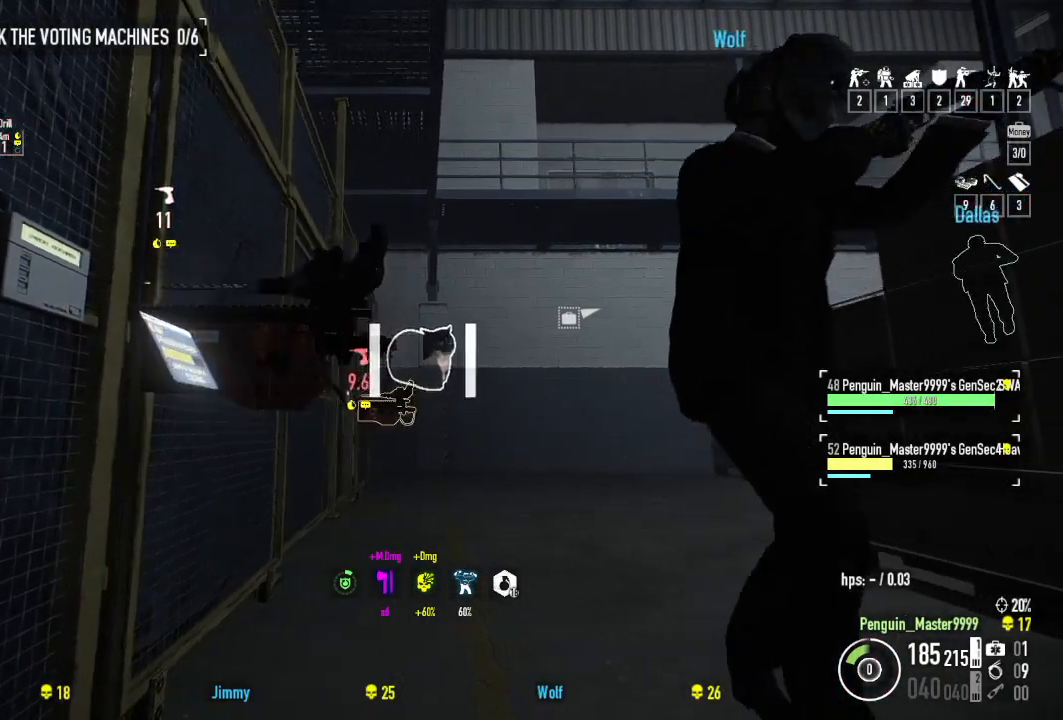
{"keys": ["w"], "events": [[150, "f", "up"], [217, "d", "up"]]}
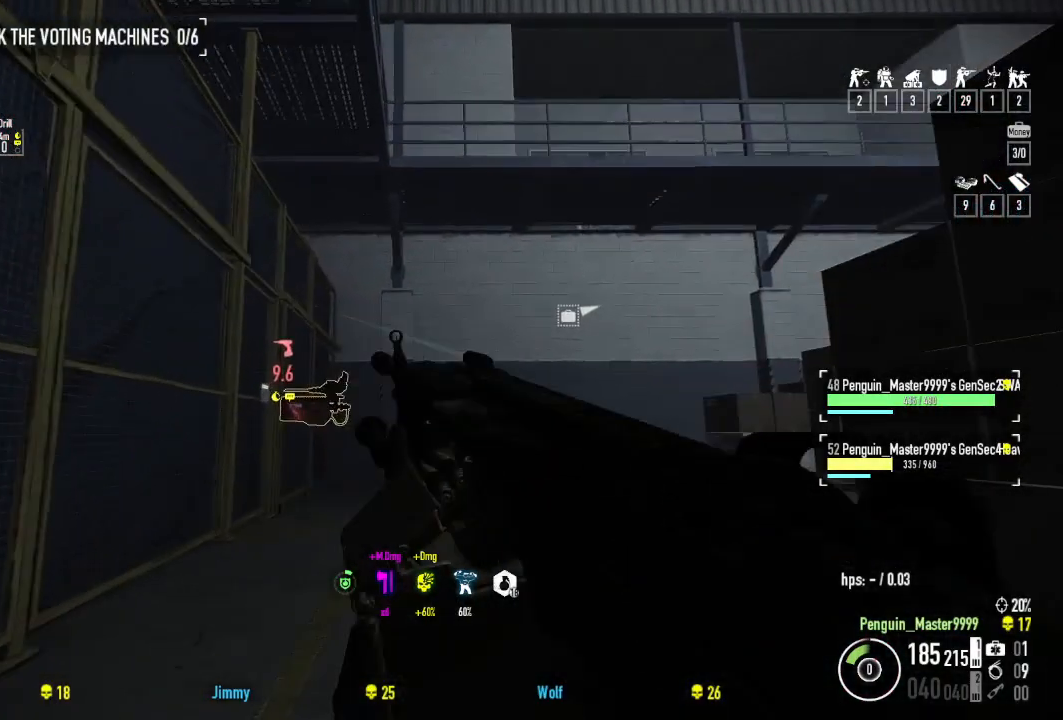
{"keys": ["w"], "events": [[150, "a", "down"], [484, "a", "up"]]}
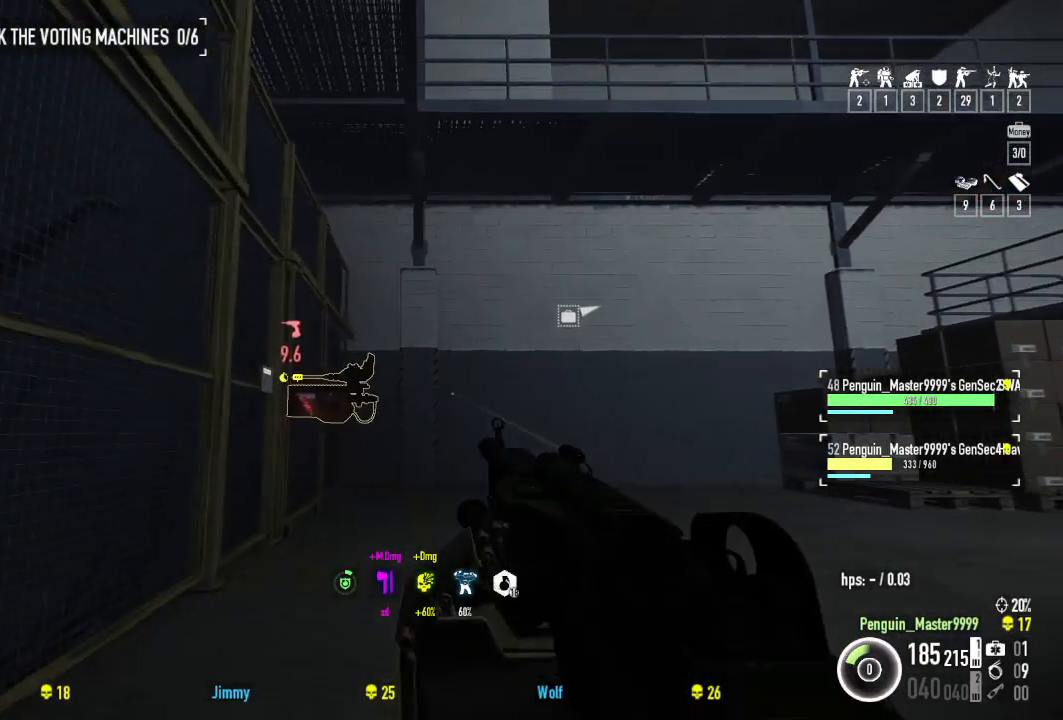
{"keys": ["w"], "events": [[334, "a", "down"], [450, "a", "up"]]}
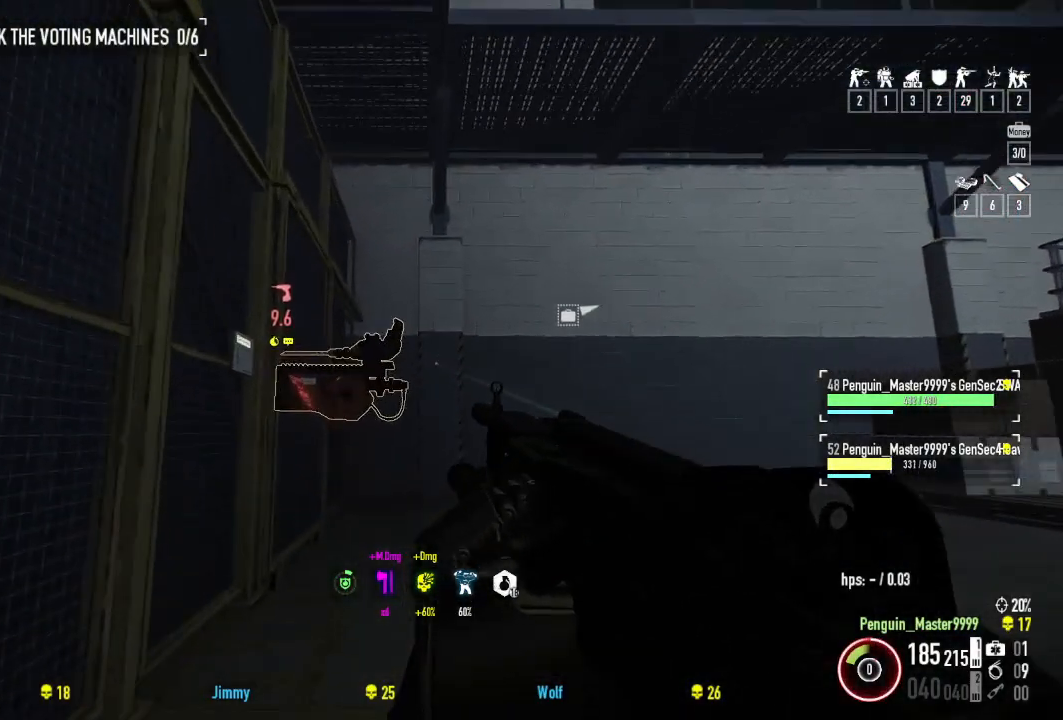
{"keys": ["f"], "events": [[434, "w", "up"], [450, "f", "down"]]}
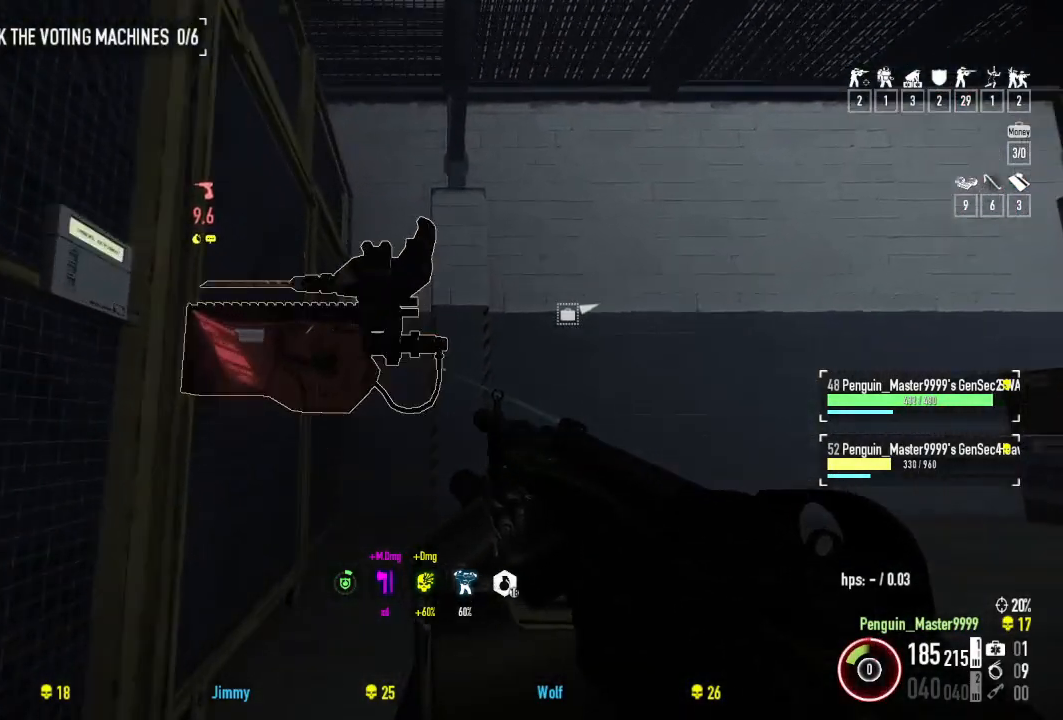
{"keys": ["f", "s"], "events": [[350, "f", "up"], [450, "s", "down"], [467, "f", "down"]]}
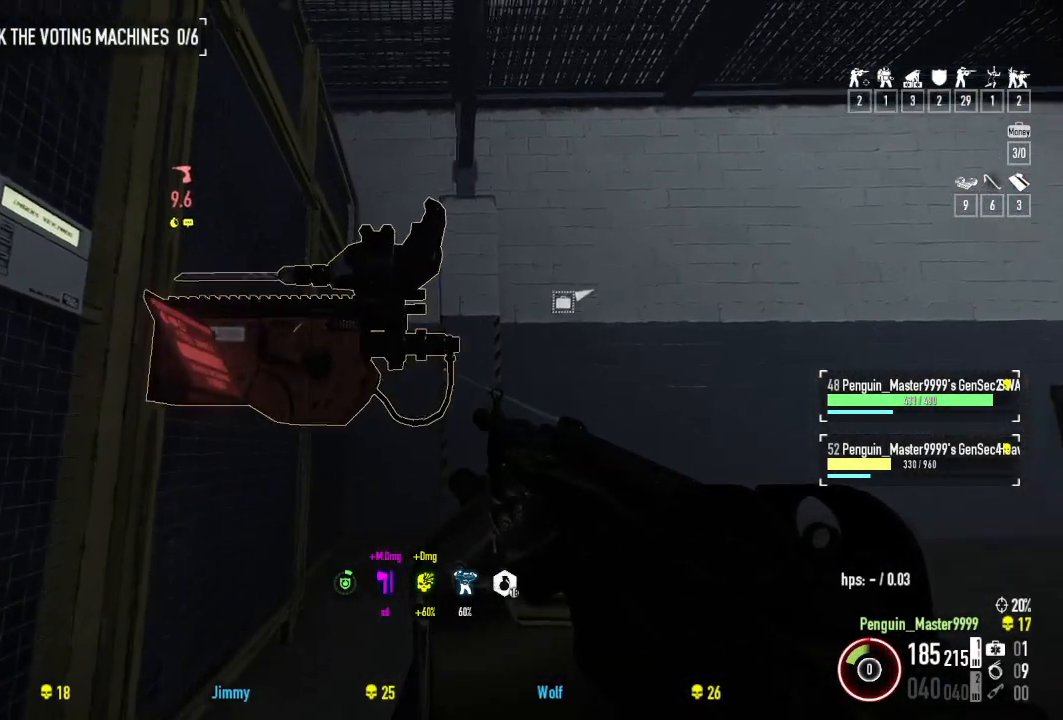
{"keys": ["f"], "events": [[150, "s", "up"], [234, "f", "up"], [317, "f", "down"]]}
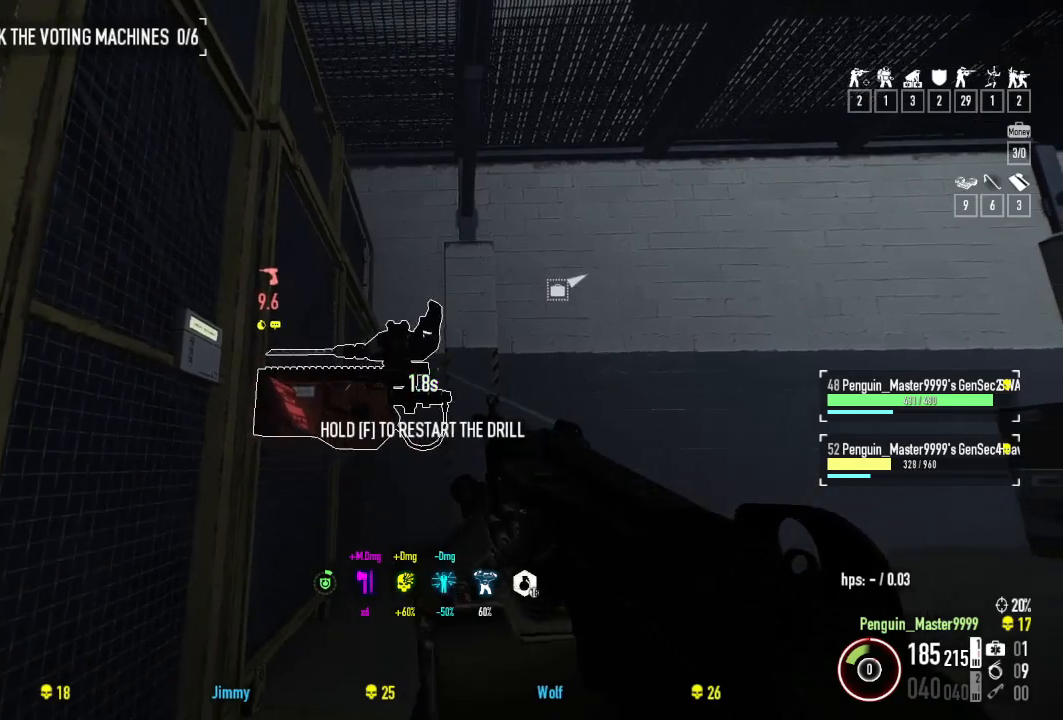
{"keys": ["f"], "events": []}
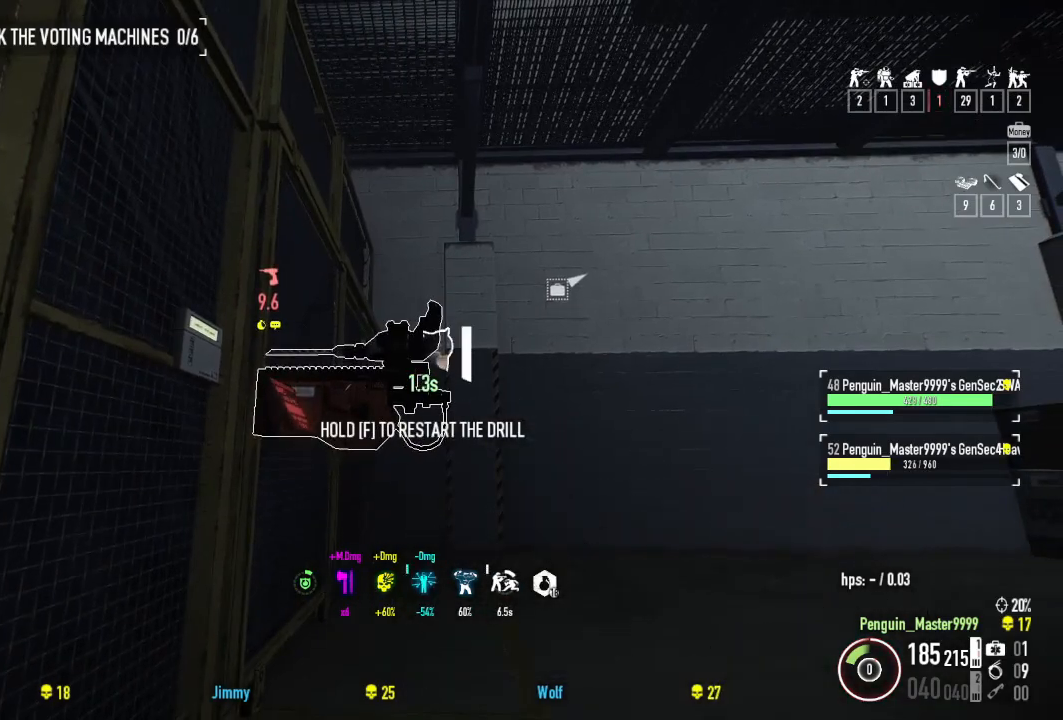
{"keys": ["f", "s"], "events": [[384, "s", "down"]]}
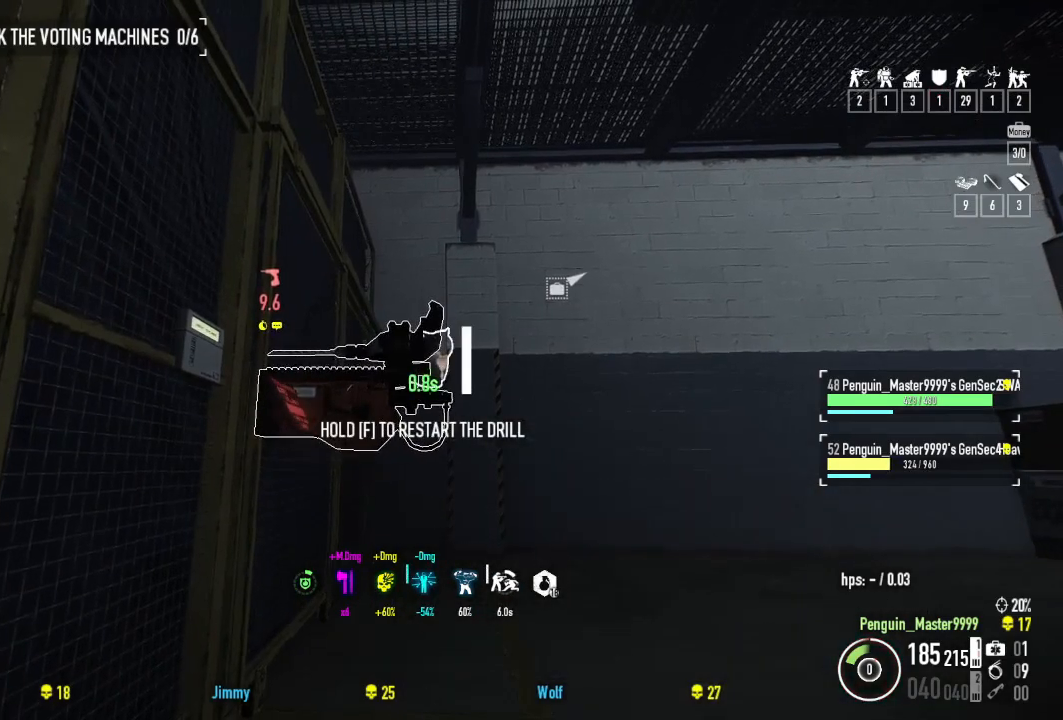
{"keys": ["f", "s"], "events": [[167, "ctrl", "down"], [284, "ctrl", "up"]]}
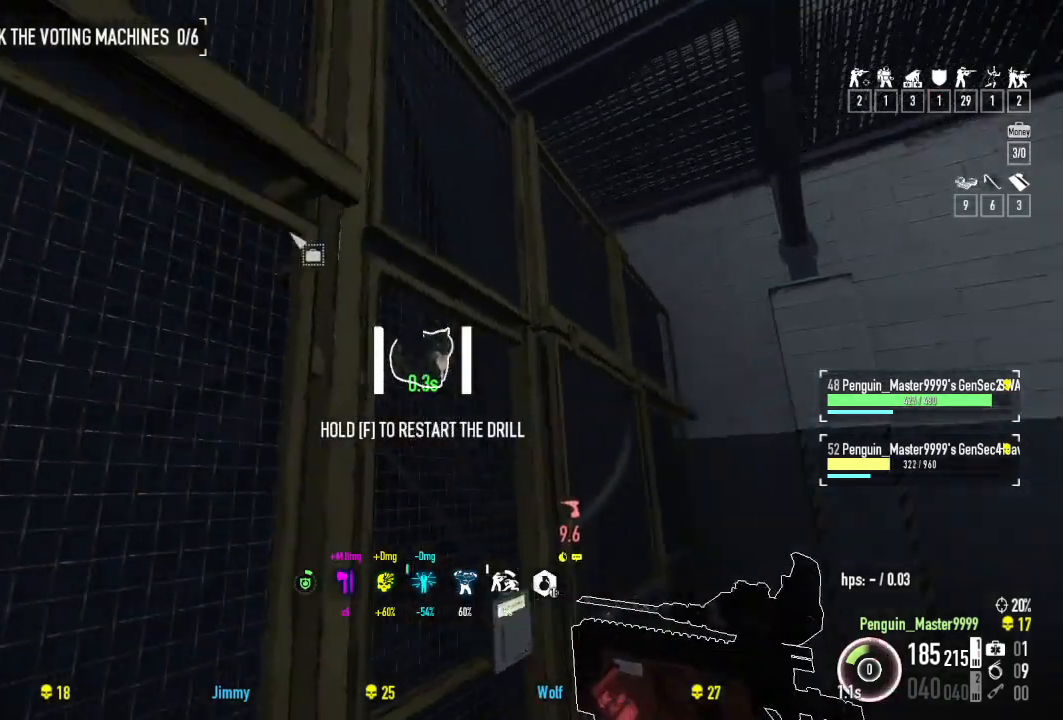
{"keys": ["f", "s"], "events": []}
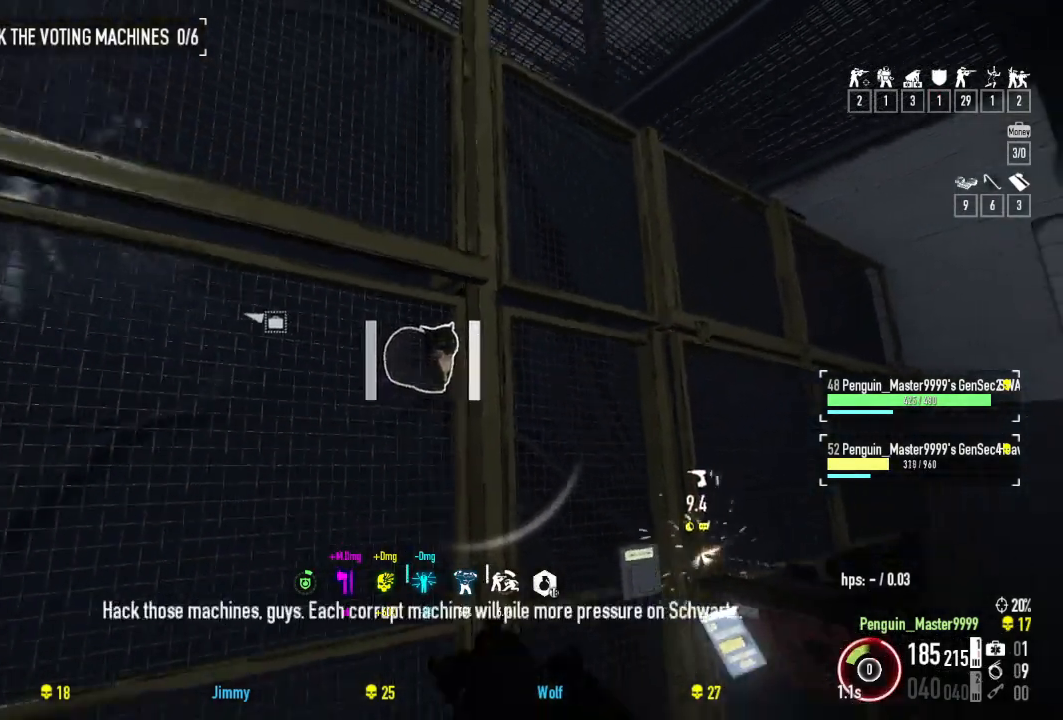
{"keys": ["shift", "w"], "events": [[17, "a", "down"], [67, "s", "up"], [217, "w", "down"], [234, "f", "up"], [317, "a", "up"], [500, "shift", "down"]]}
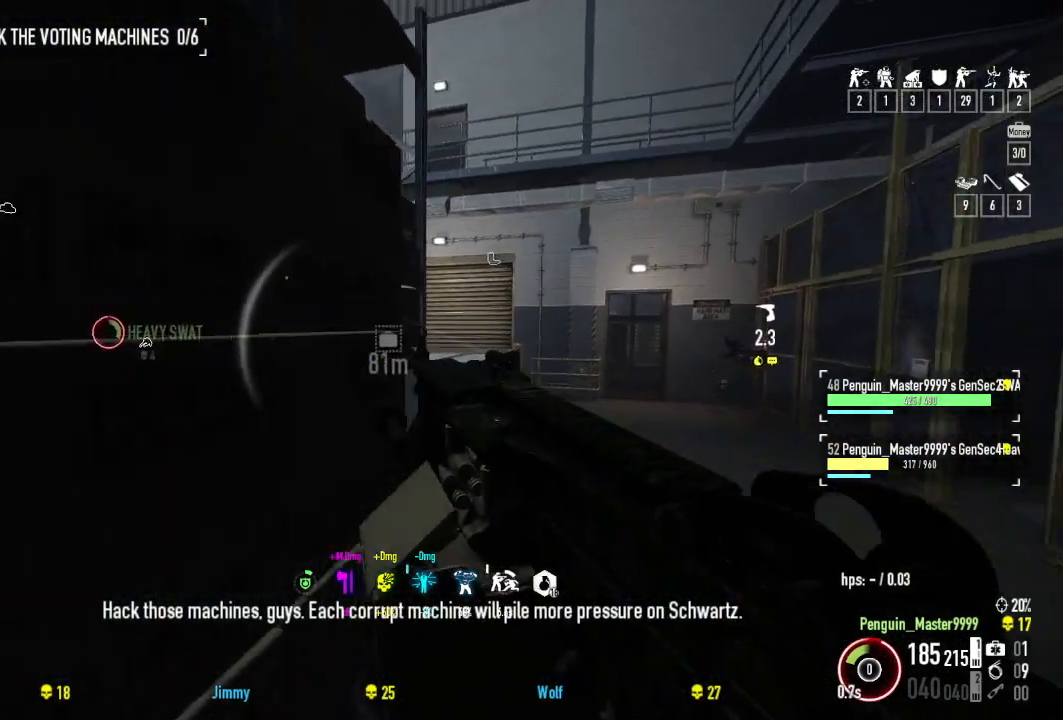
{"keys": ["a", "shift", "w"], "events": [[467, "a", "down"]]}
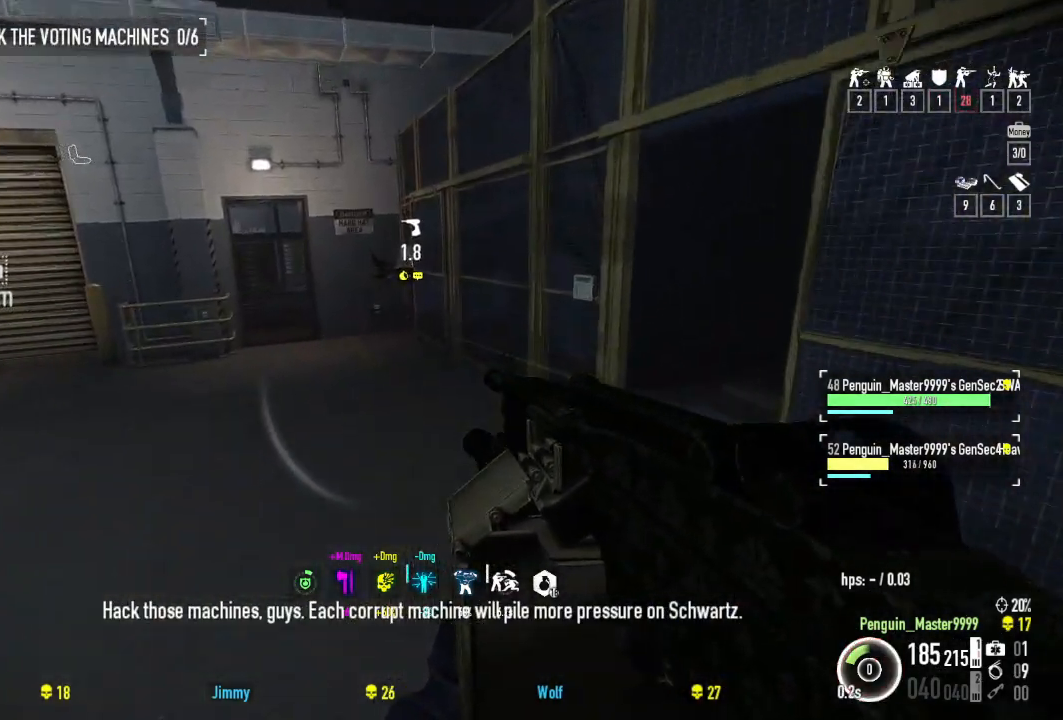
{"keys": ["d", "shift", "w"], "events": [[150, "a", "up"], [300, "a", "down"], [417, "a", "up"], [434, "d", "down"]]}
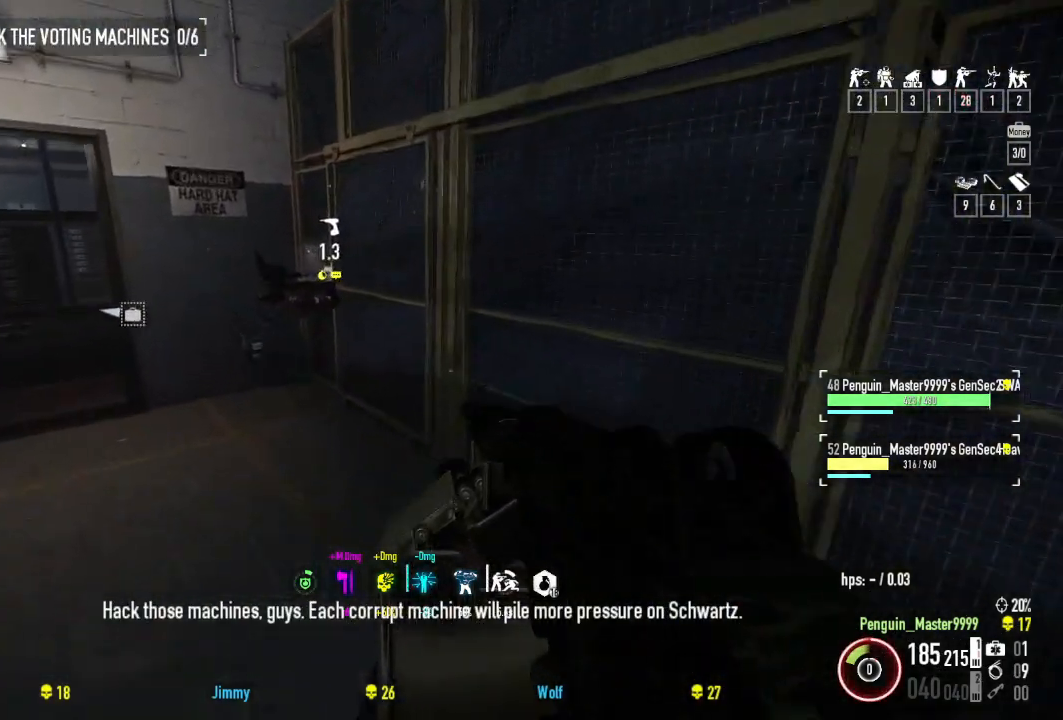
{"keys": ["shift", "w"], "events": [[317, "d", "up"]]}
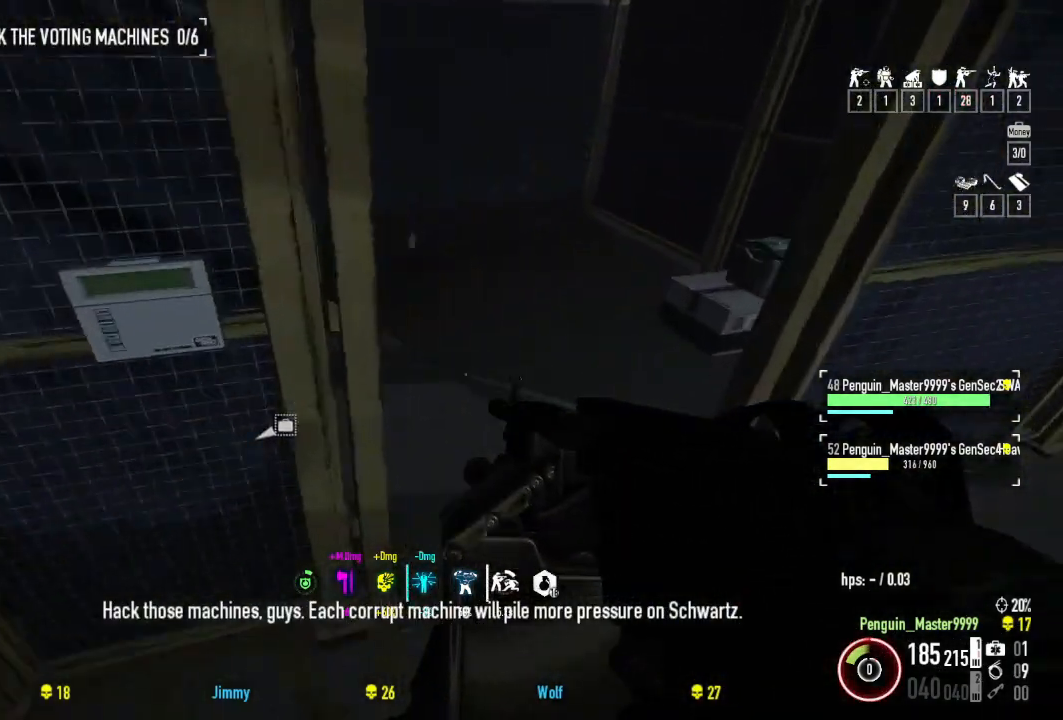
{"keys": ["w"], "events": [[134, "shift", "up"], [284, "ctrl", "down"], [417, "ctrl", "up"]]}
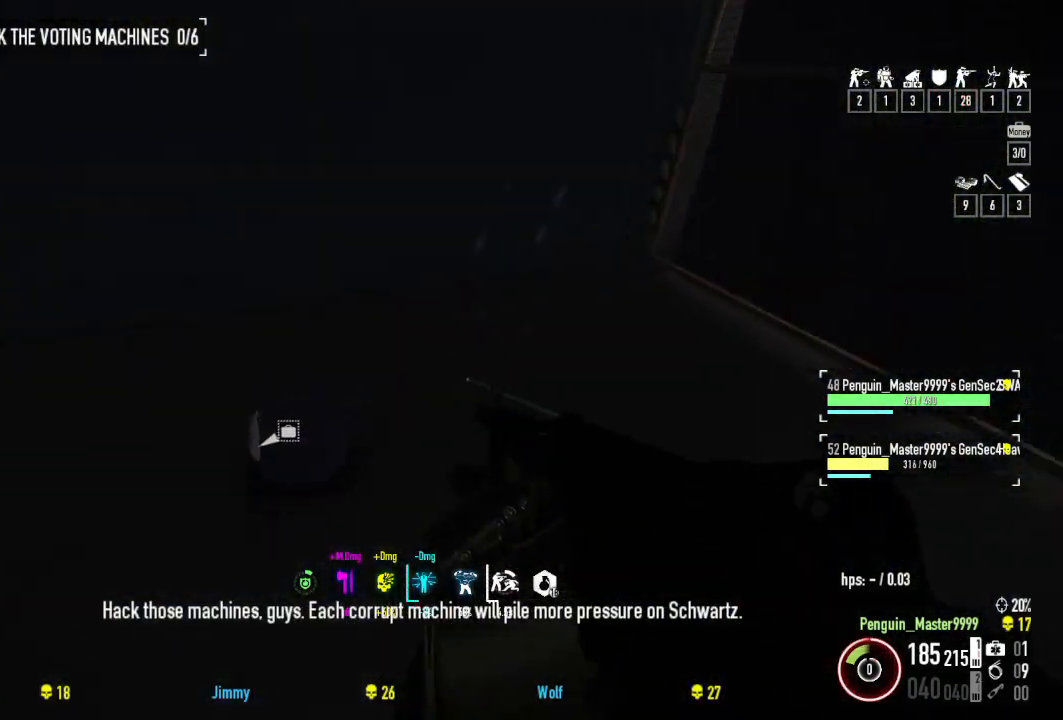
{"keys": ["f"], "events": [[84, "a", "down"], [117, "f", "down"], [150, "w", "up"], [450, "a", "up"]]}
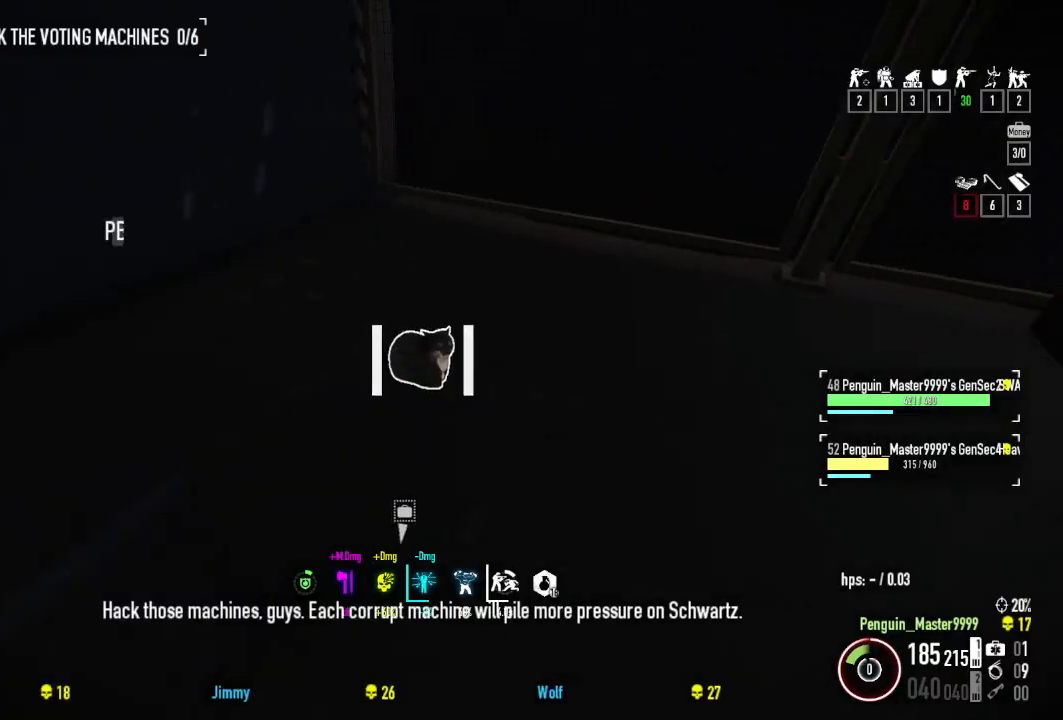
{"keys": ["a", "w"], "events": [[67, "w", "down"], [350, "f", "up"], [500, "a", "down"]]}
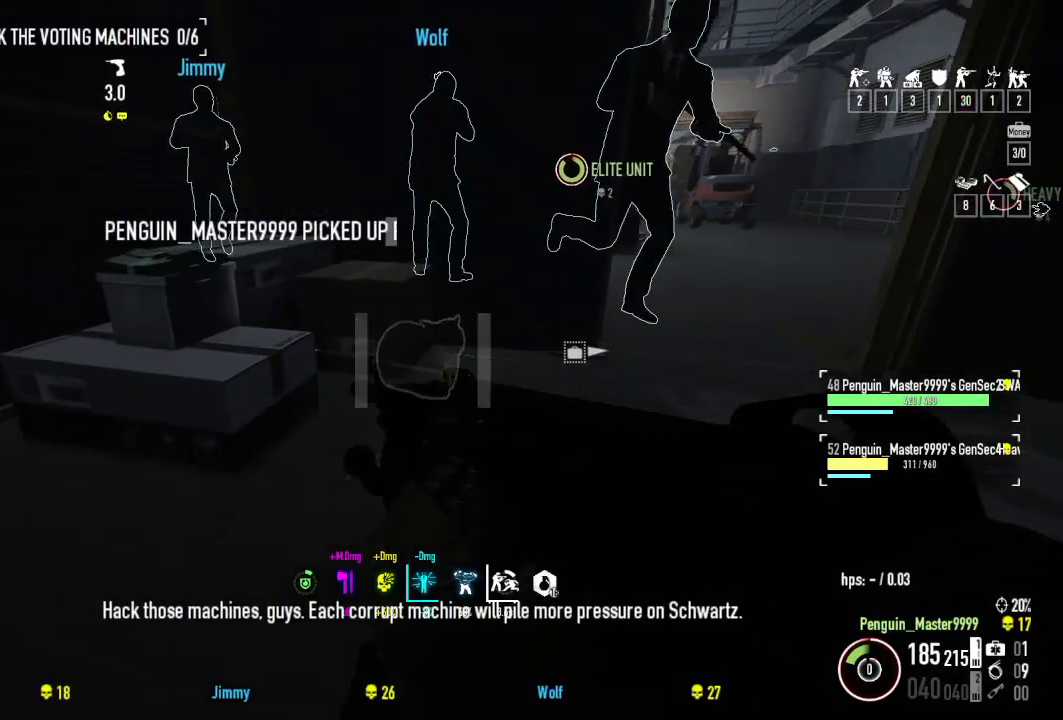
{"keys": ["f"], "events": [[200, "a", "up"], [234, "w", "up"], [334, "f", "down"]]}
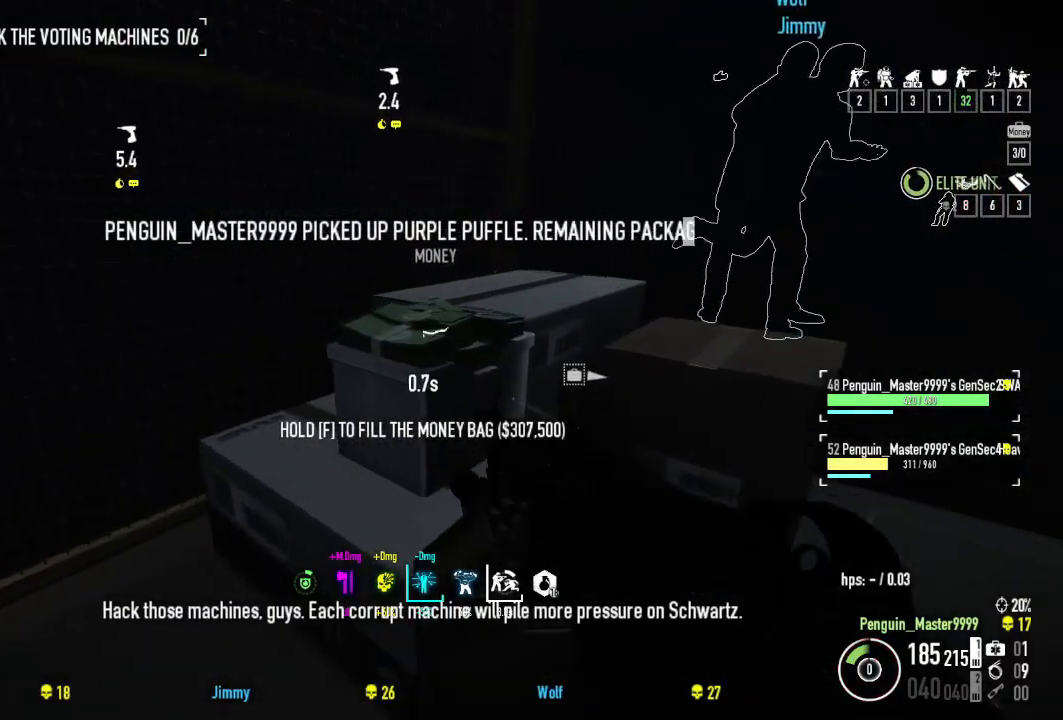
{"keys": ["f"], "events": [[100, "ctrl", "down"], [267, "ctrl", "up"]]}
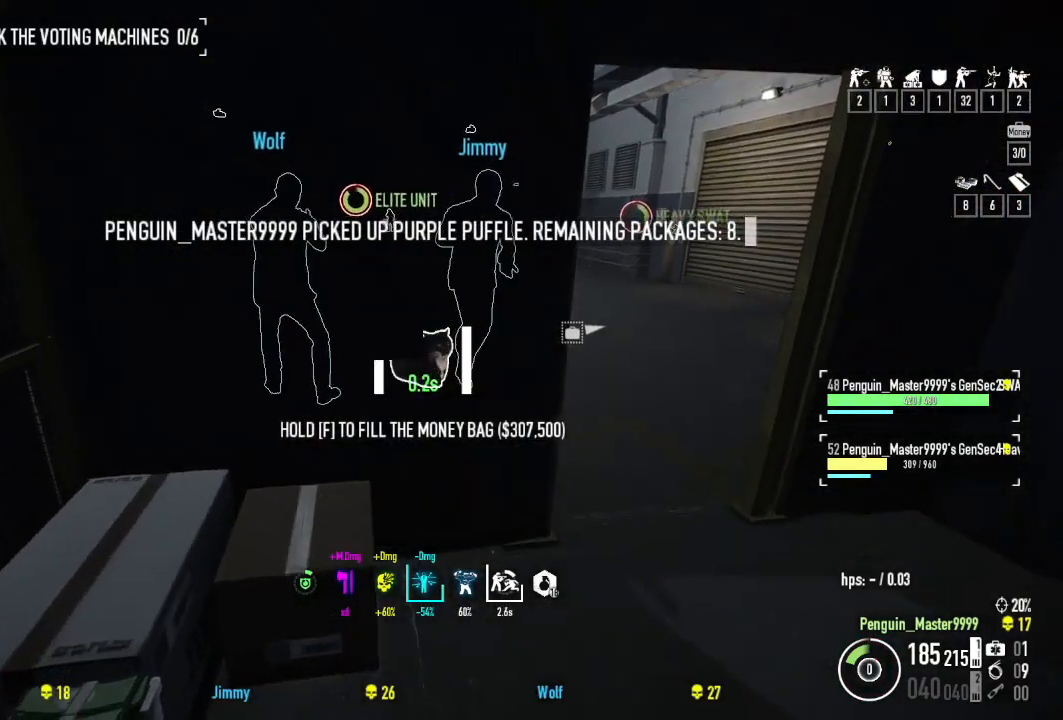
{"keys": ["f"], "events": [[150, "s", "down"], [400, "s", "up"]]}
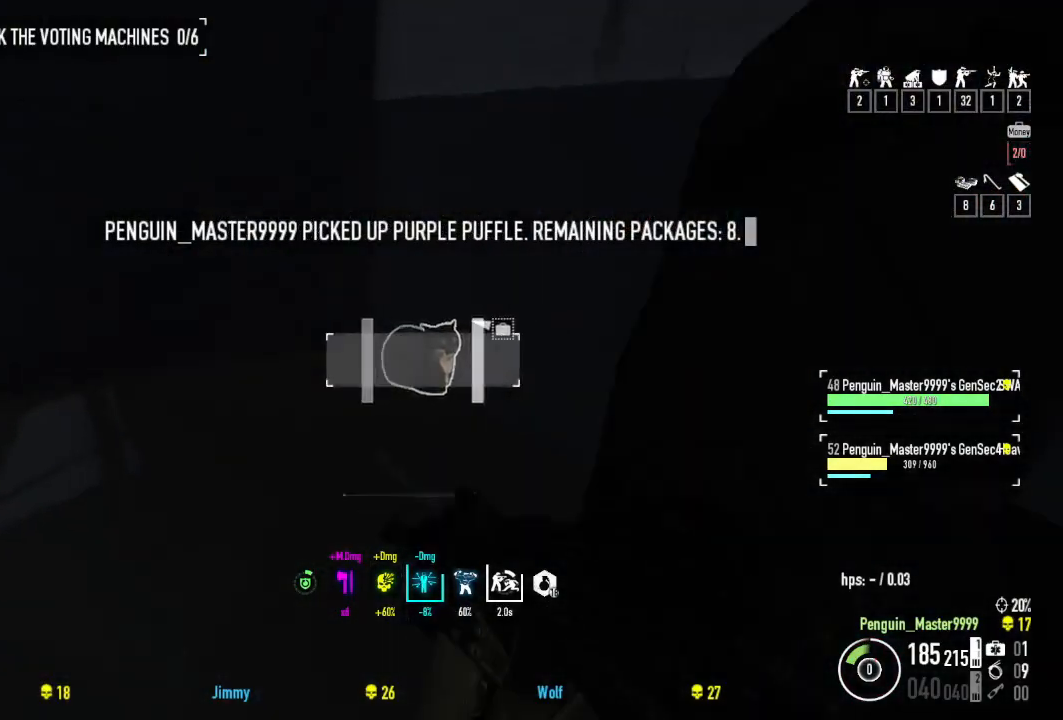
{"keys": [], "events": [[67, "f", "up"]]}
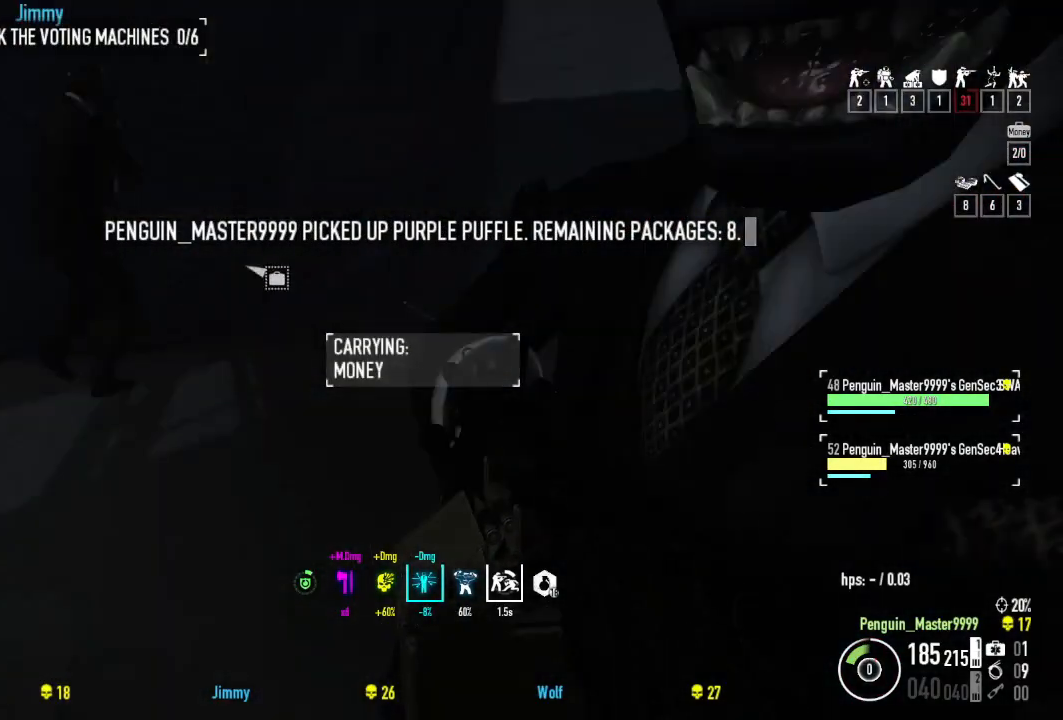
{"keys": ["w"], "events": [[434, "w", "down"]]}